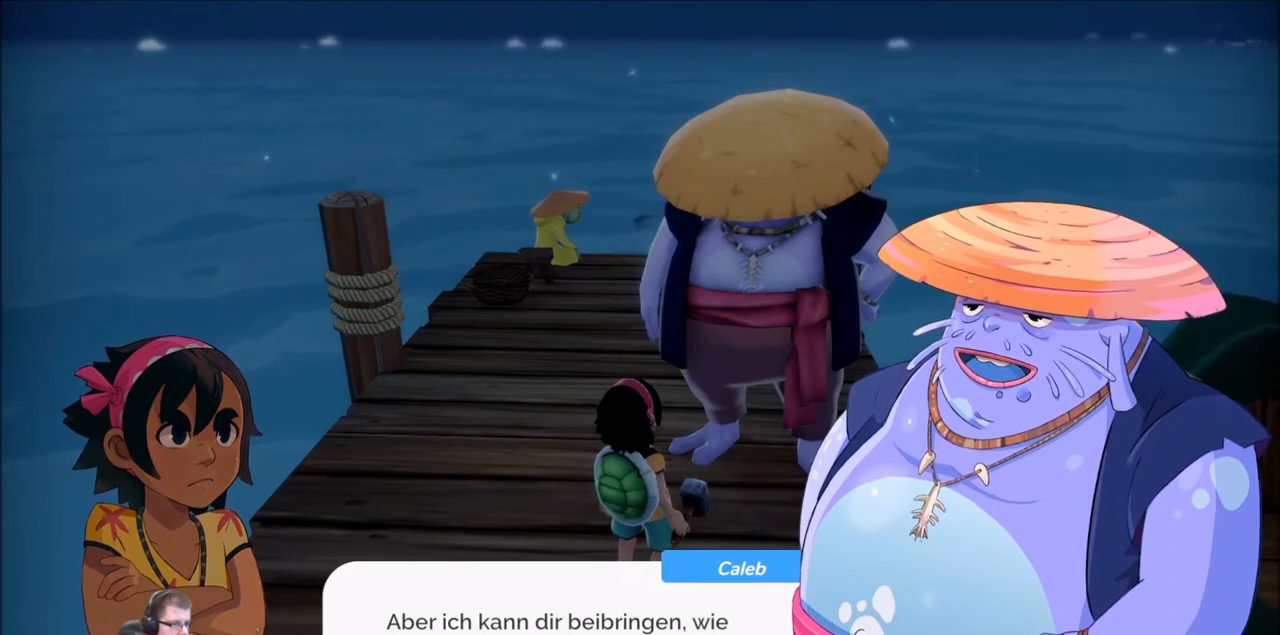
Gameplay with a controller (Xbox layout); each line is a JSON object with the inputs held at the frame after it. "events" lists button and stick changes between this image and that frame as [ms after this image, input, new state], when the widget could be followed in between. Not read: L3 R3.
{"buttons": [], "left_stick": "center", "right_stick": "center", "events": []}
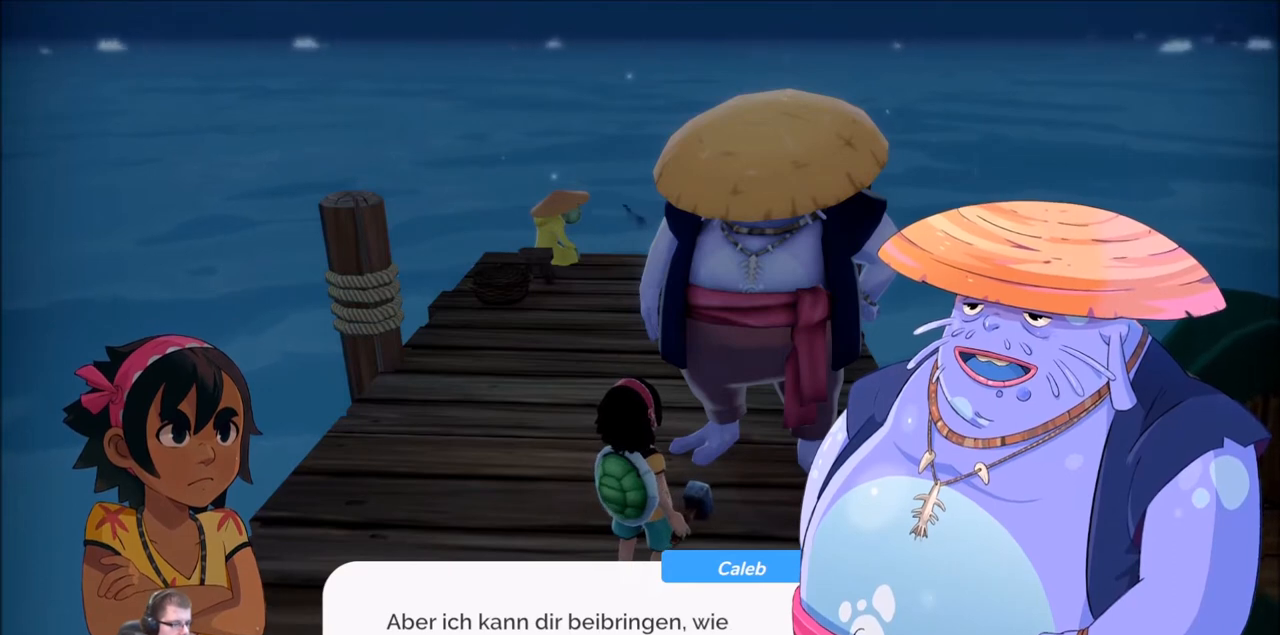
{"buttons": [], "left_stick": "center", "right_stick": "center", "events": []}
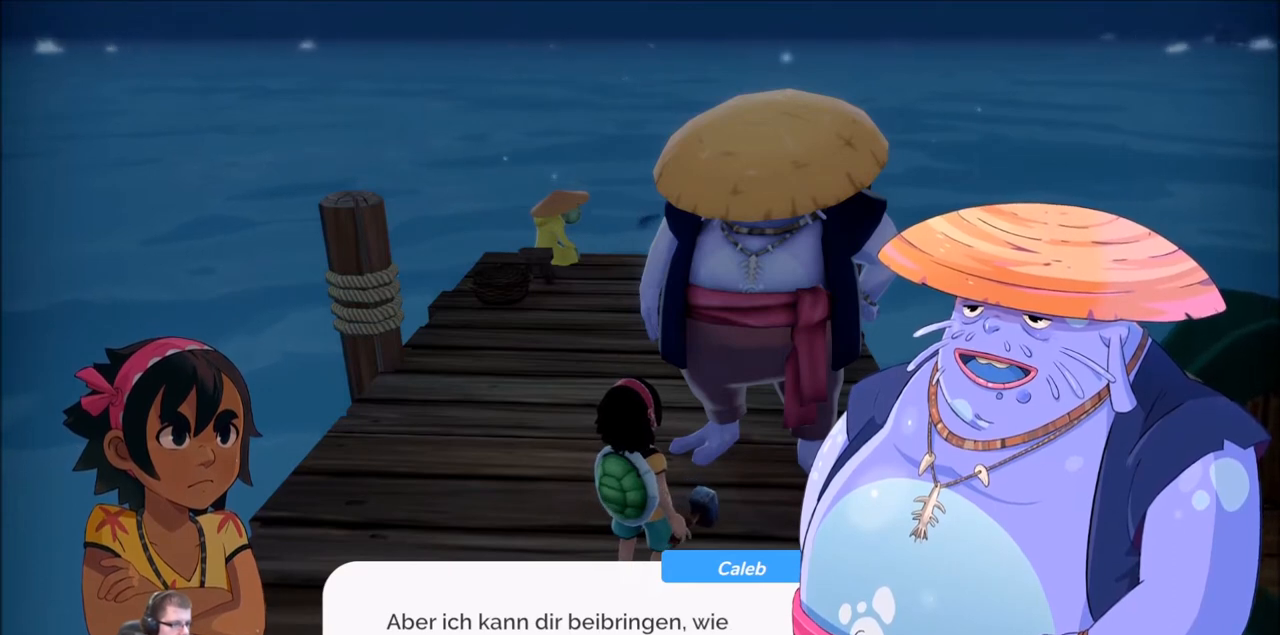
{"buttons": ["A"], "left_stick": "center", "right_stick": "center", "events": [[434, "A", "down"]]}
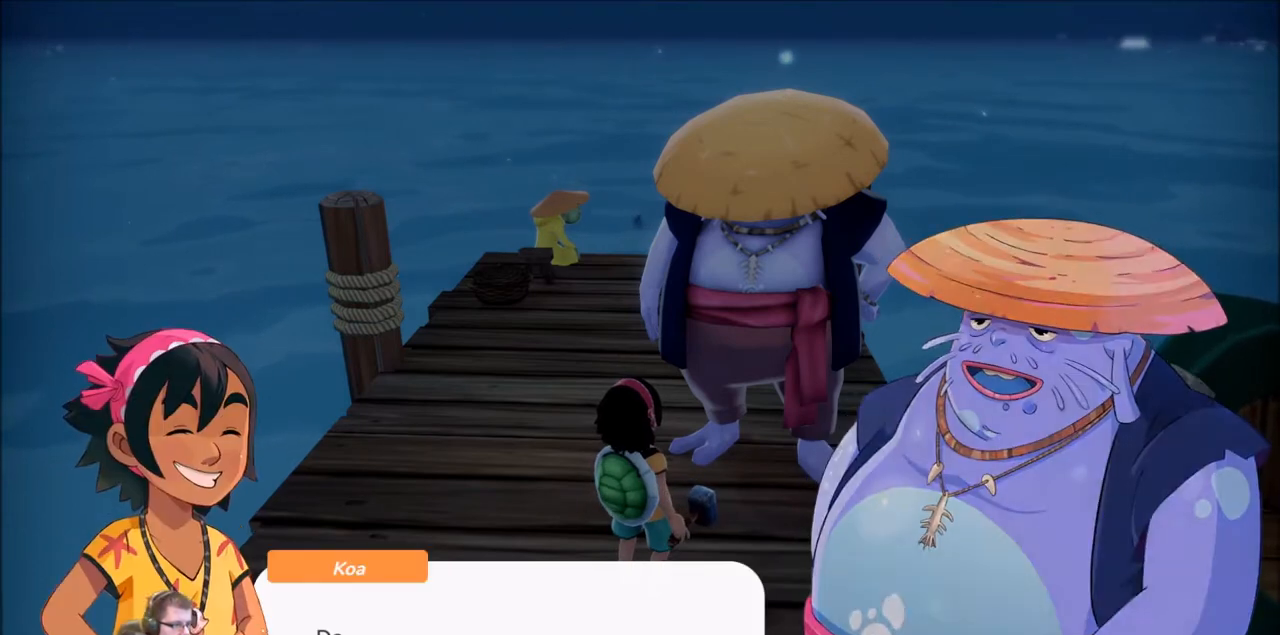
{"buttons": [], "left_stick": "center", "right_stick": "center", "events": [[67, "A", "up"]]}
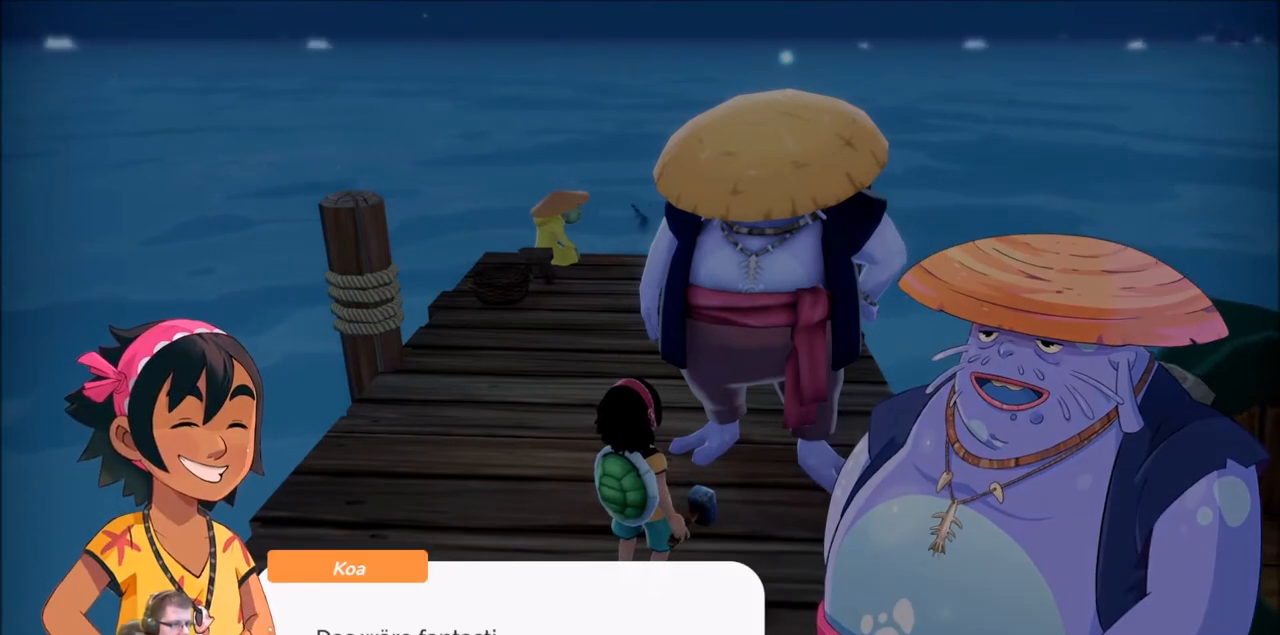
{"buttons": [], "left_stick": "center", "right_stick": "center", "events": []}
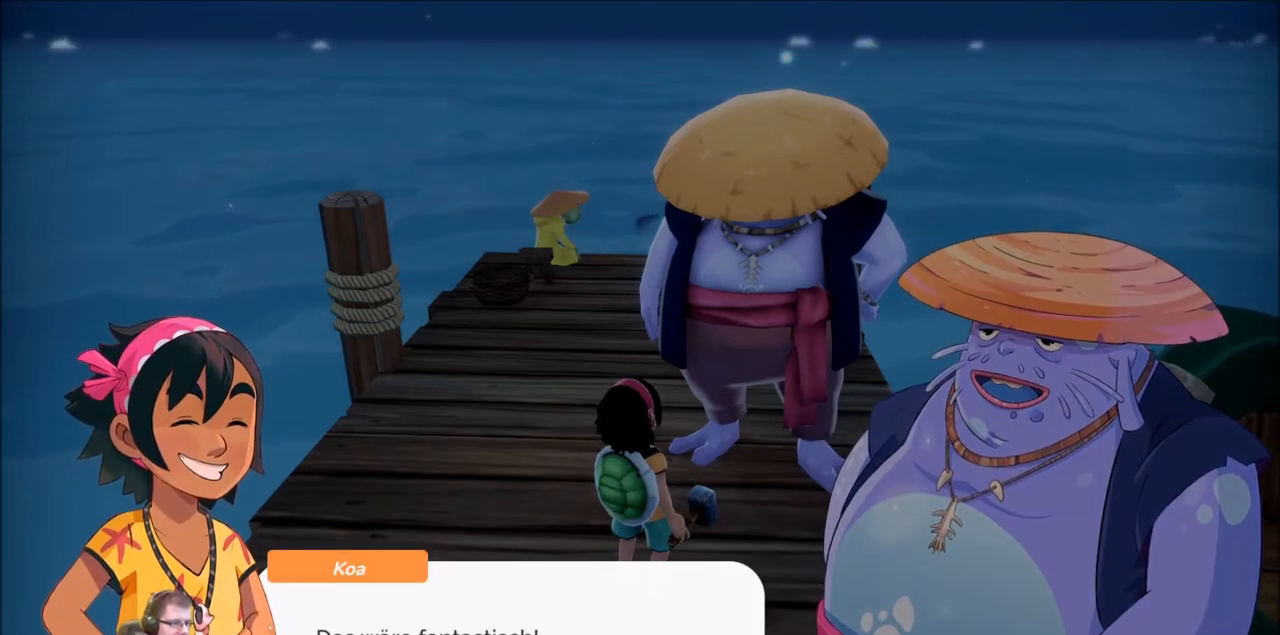
{"buttons": [], "left_stick": "center", "right_stick": "center", "events": []}
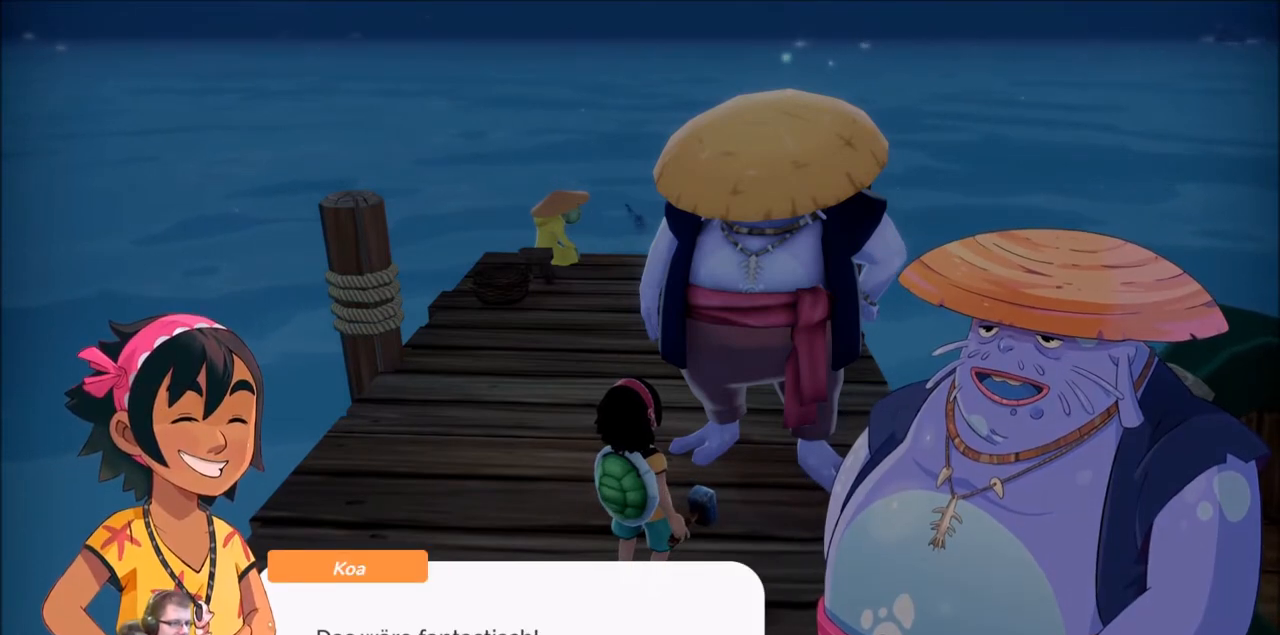
{"buttons": [], "left_stick": "center", "right_stick": "center", "events": [[133, "A", "down"], [234, "A", "up"]]}
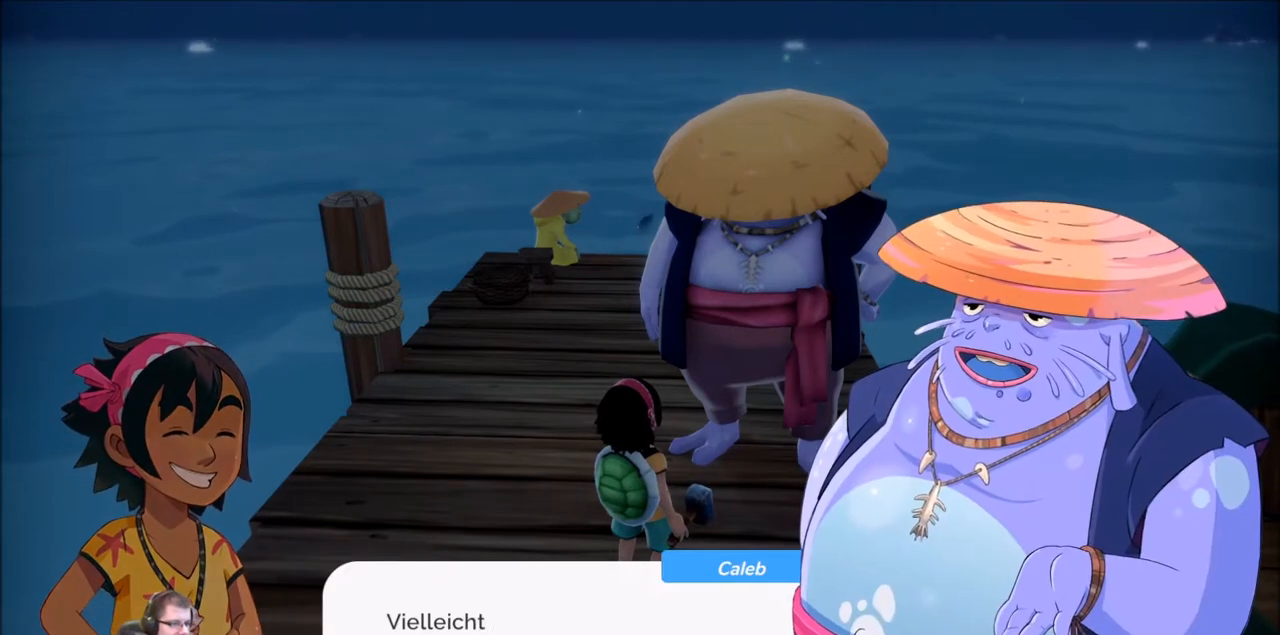
{"buttons": [], "left_stick": "center", "right_stick": "center", "events": []}
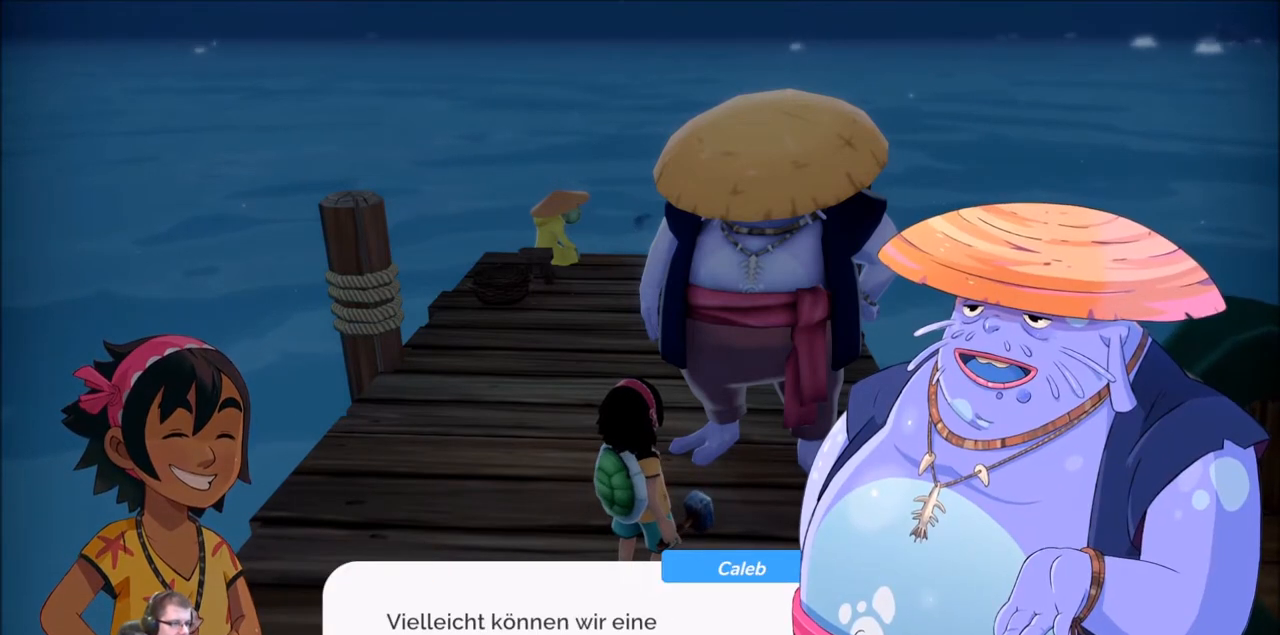
{"buttons": [], "left_stick": "center", "right_stick": "center", "events": []}
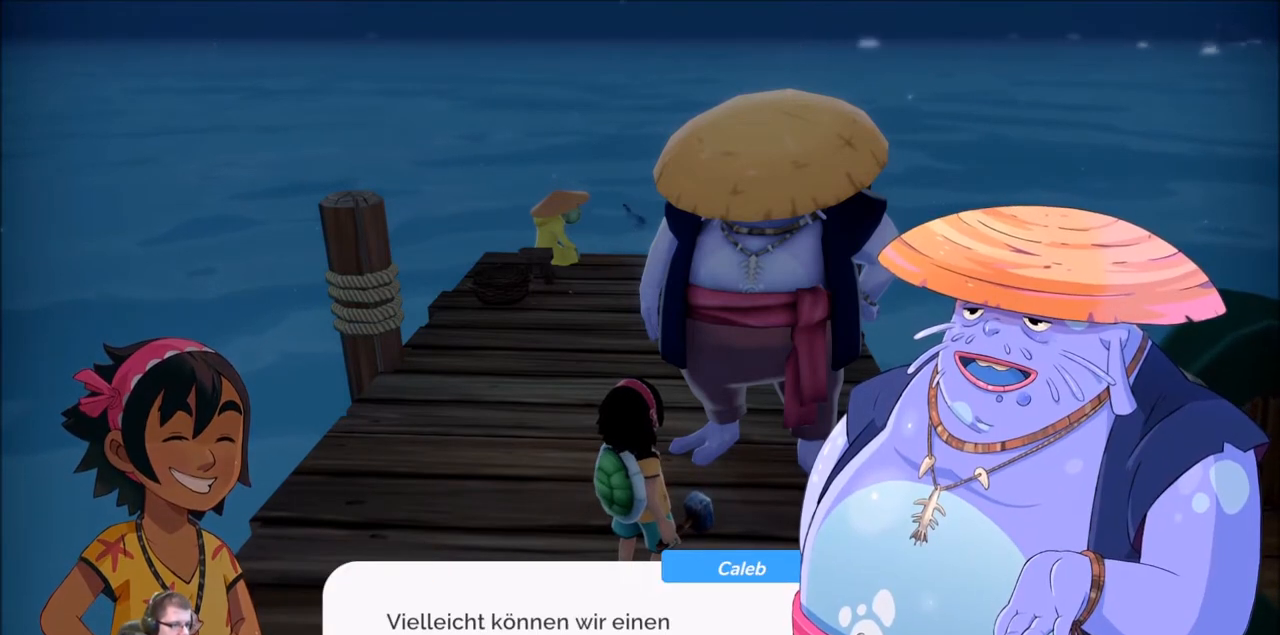
{"buttons": [], "left_stick": "center", "right_stick": "center", "events": []}
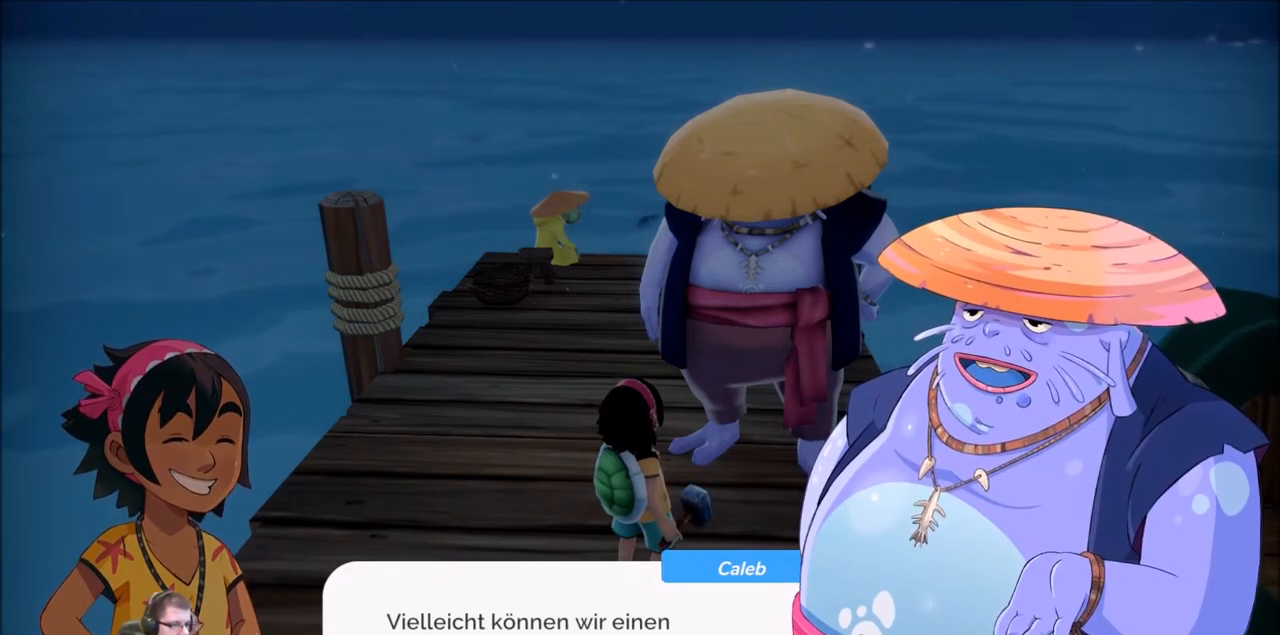
{"buttons": ["A"], "left_stick": "center", "right_stick": "center", "events": [[467, "A", "down"]]}
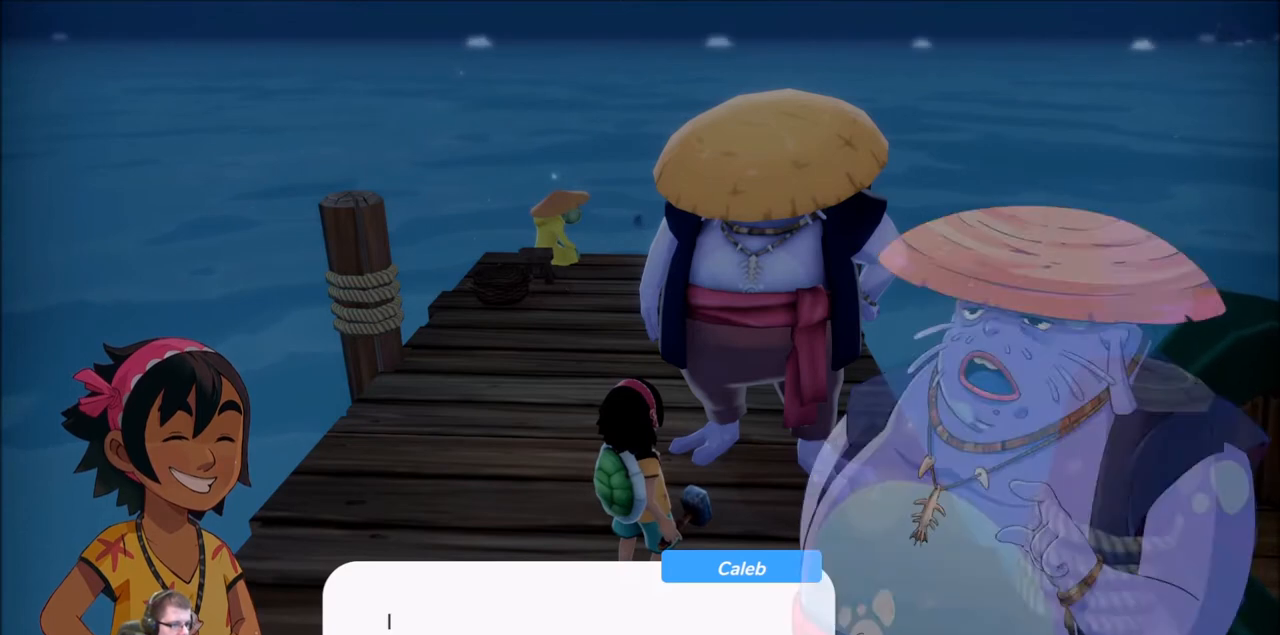
{"buttons": [], "left_stick": "center", "right_stick": "center", "events": [[67, "A", "up"]]}
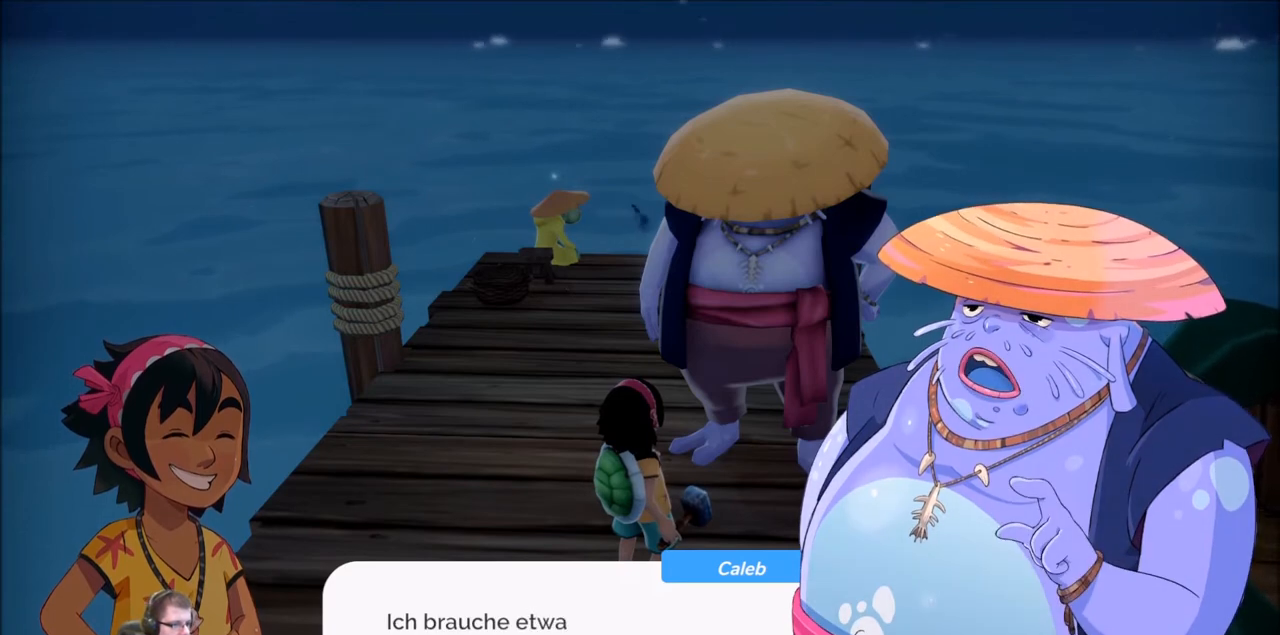
{"buttons": [], "left_stick": "center", "right_stick": "center", "events": []}
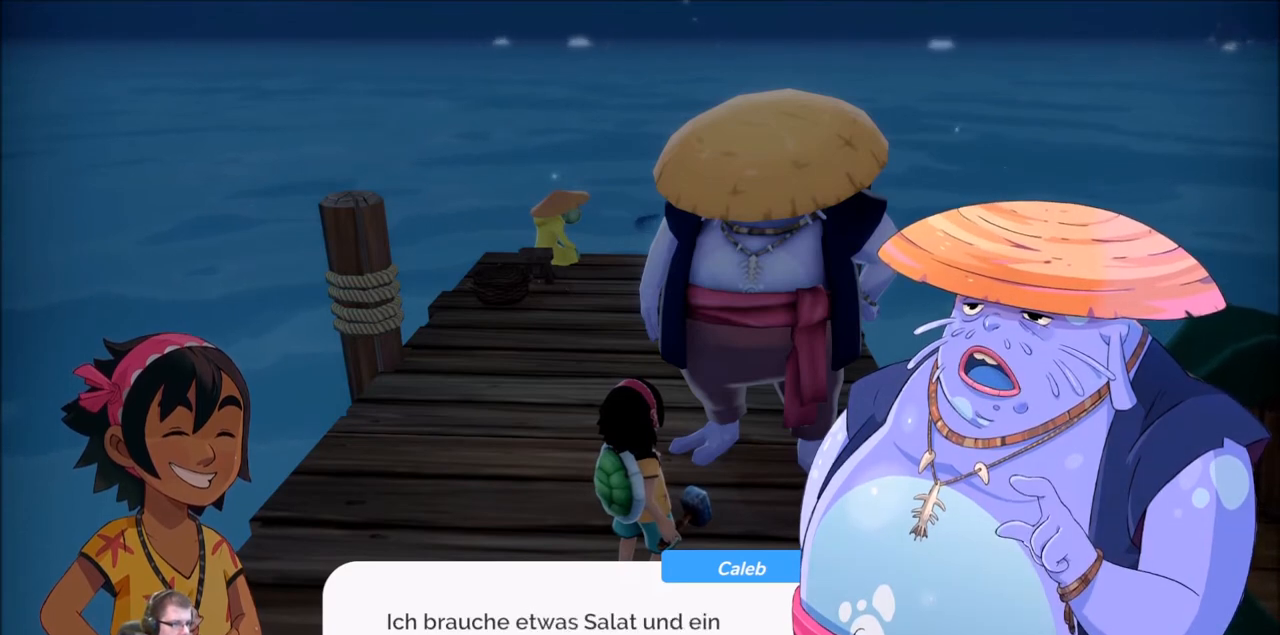
{"buttons": [], "left_stick": "center", "right_stick": "center", "events": []}
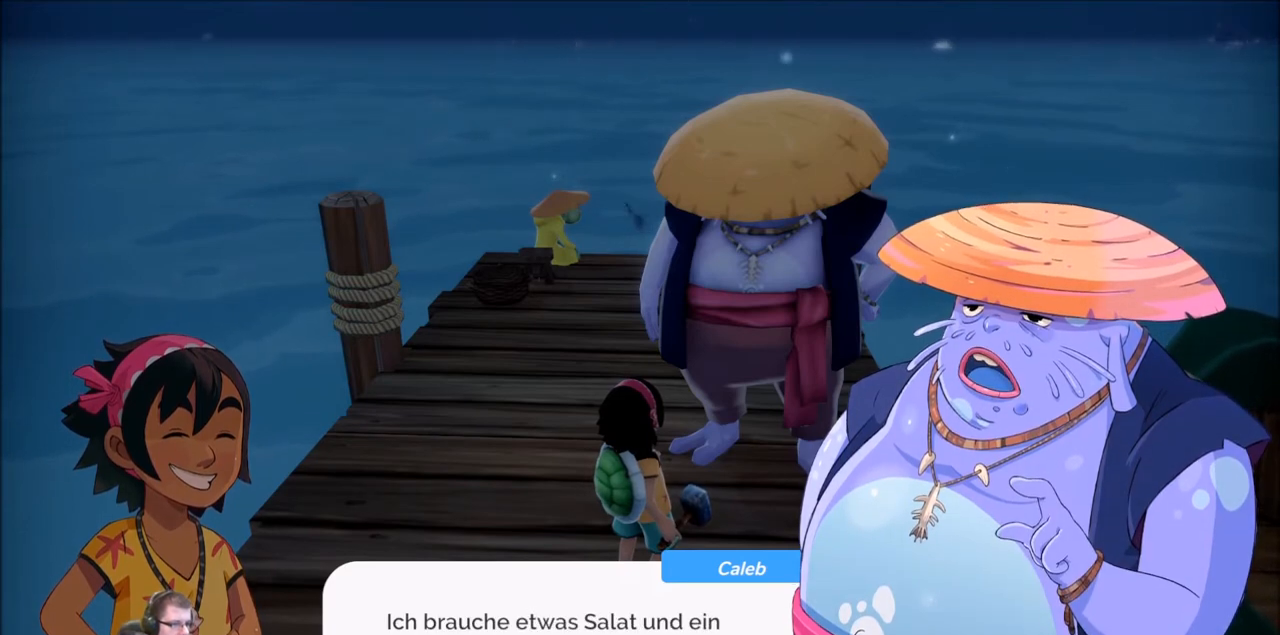
{"buttons": [], "left_stick": "center", "right_stick": "center", "events": []}
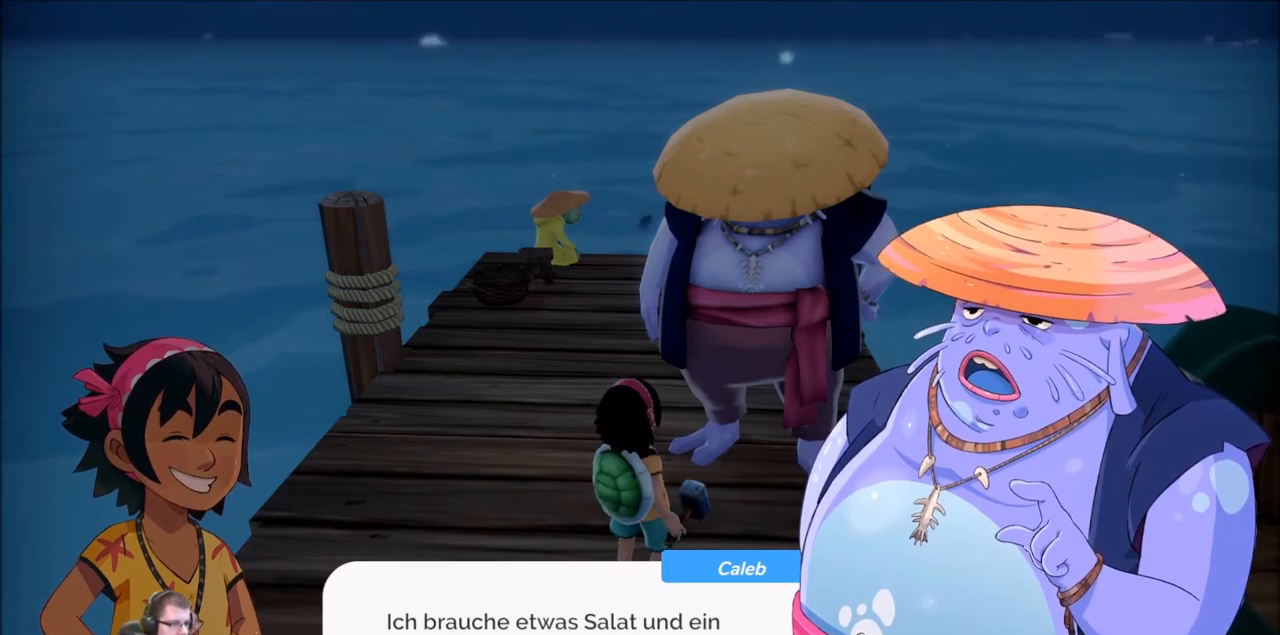
{"buttons": ["A"], "left_stick": "center", "right_stick": "center", "events": [[468, "A", "down"]]}
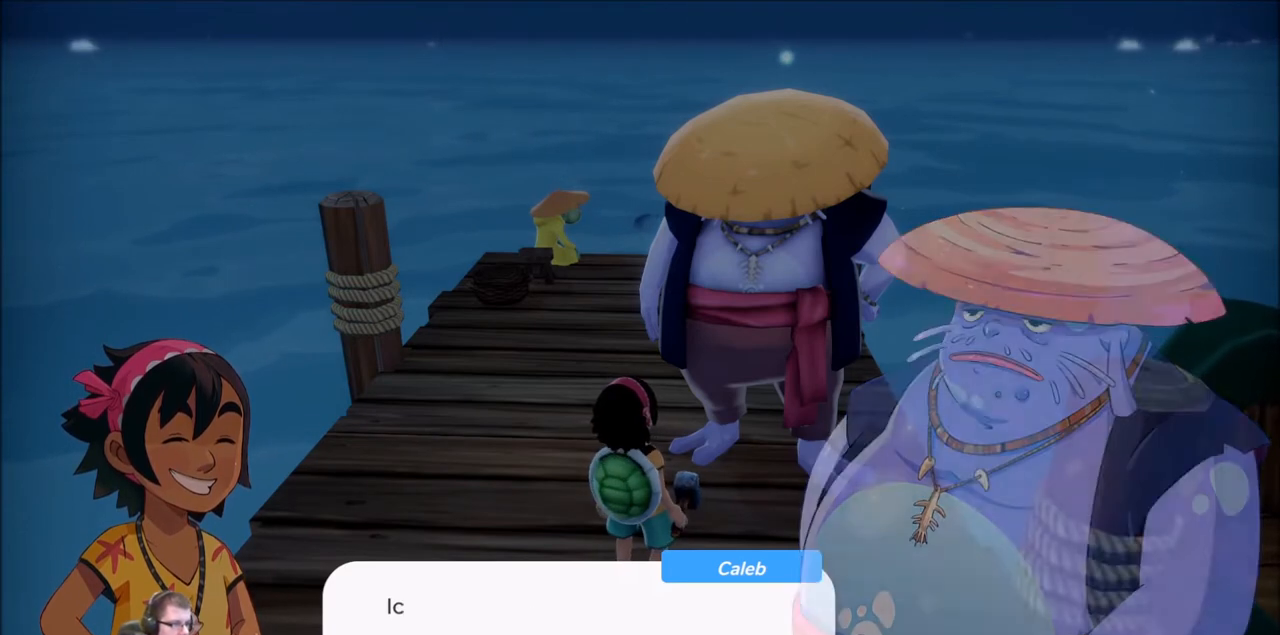
{"buttons": [], "left_stick": "center", "right_stick": "center", "events": [[67, "A", "up"]]}
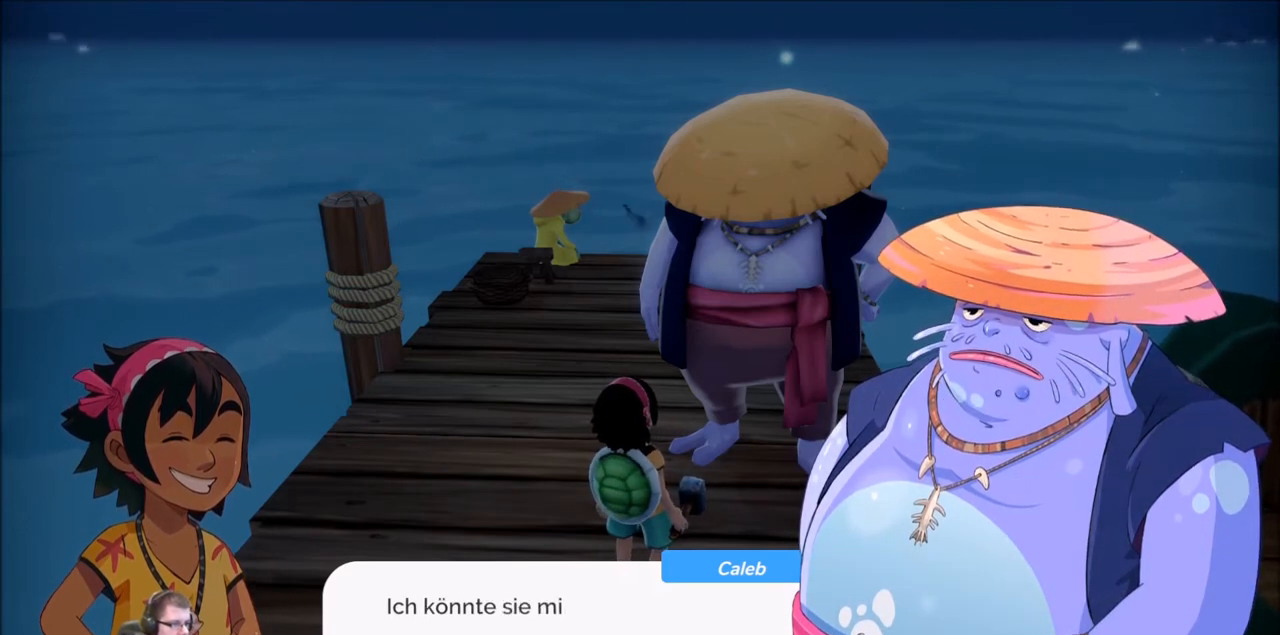
{"buttons": [], "left_stick": "center", "right_stick": "center", "events": []}
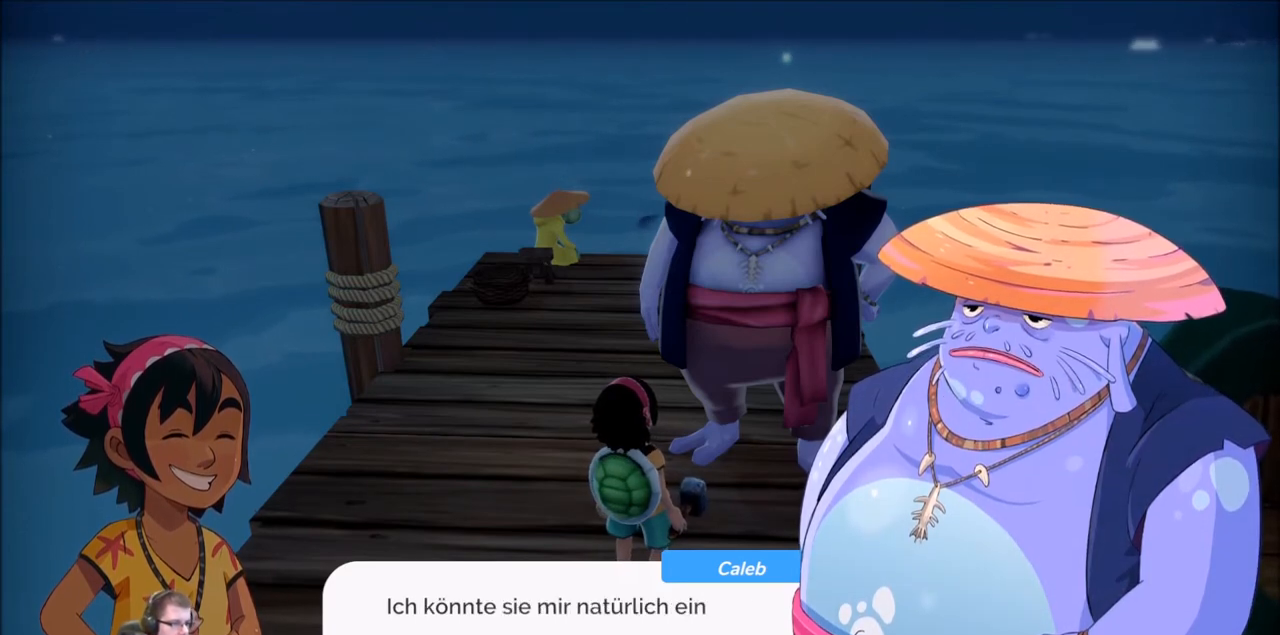
{"buttons": [], "left_stick": "center", "right_stick": "center", "events": []}
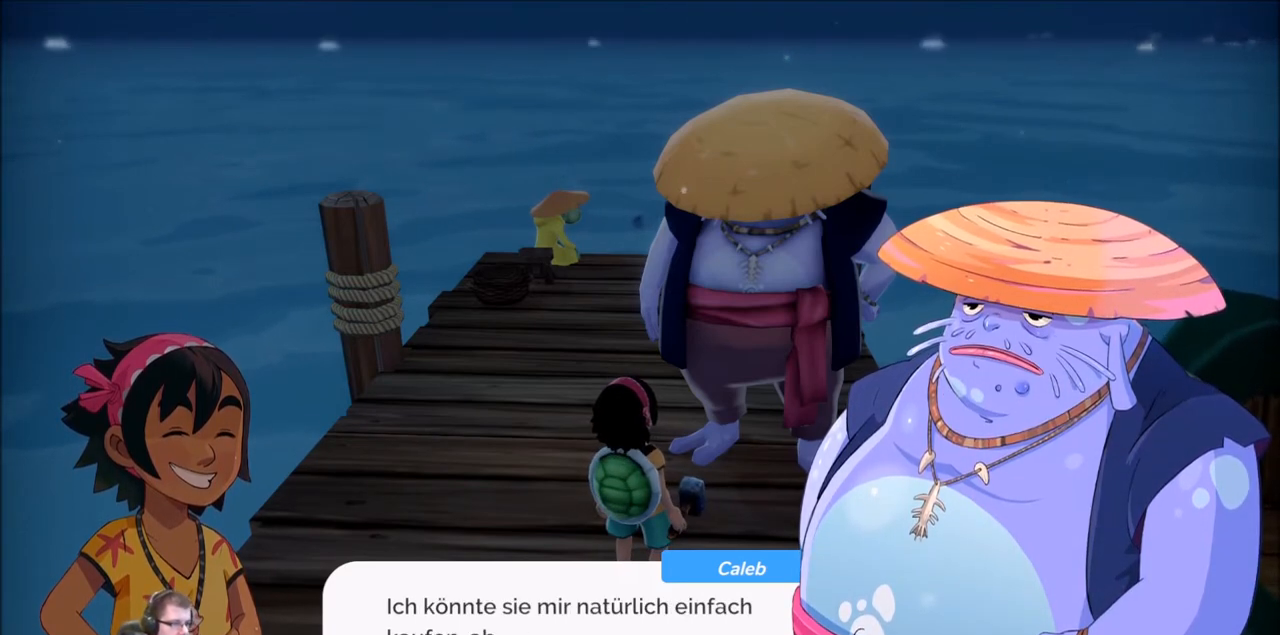
{"buttons": [], "left_stick": "center", "right_stick": "center", "events": []}
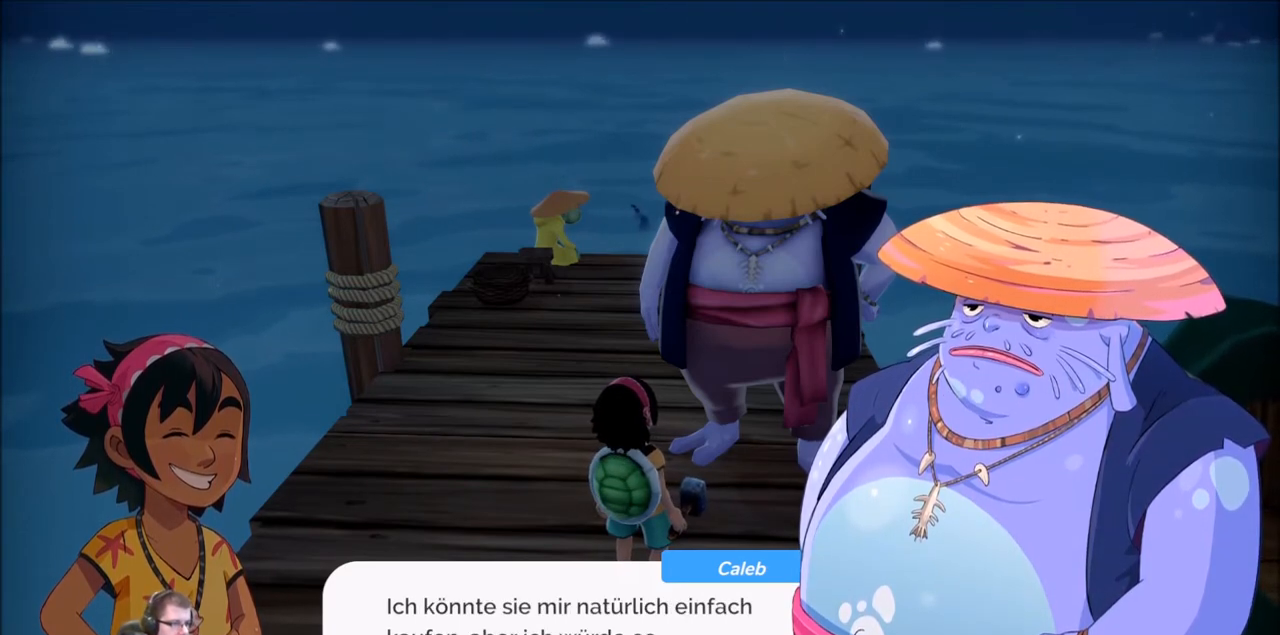
{"buttons": [], "left_stick": "center", "right_stick": "center", "events": []}
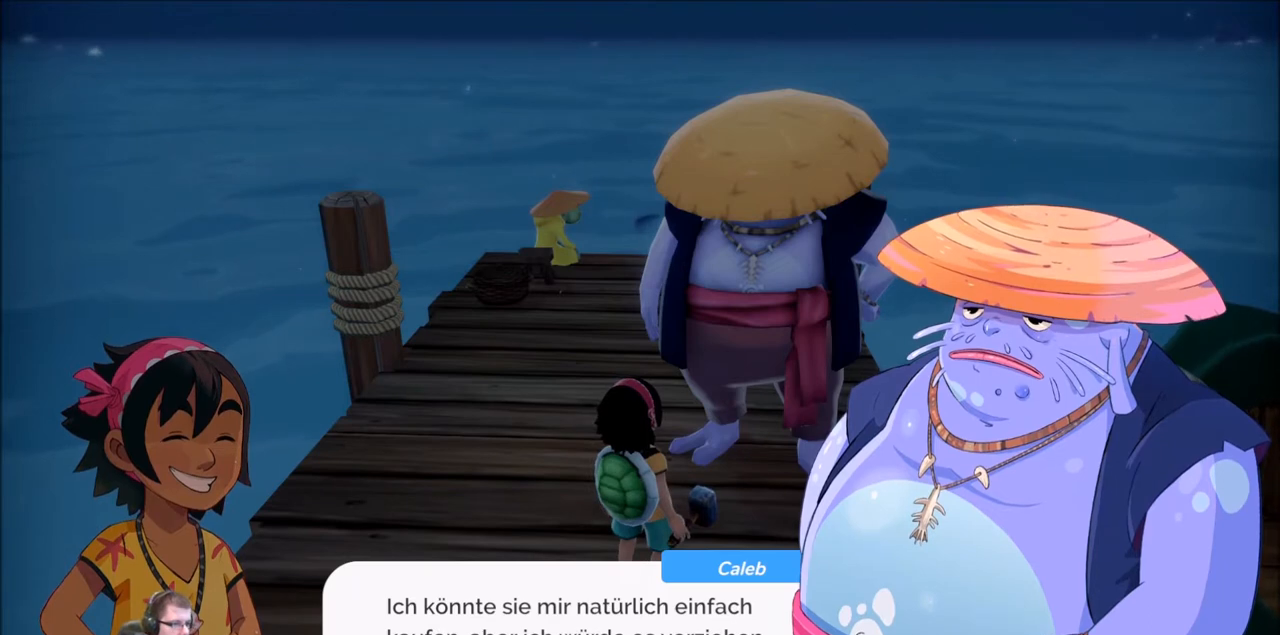
{"buttons": [], "left_stick": "center", "right_stick": "center", "events": []}
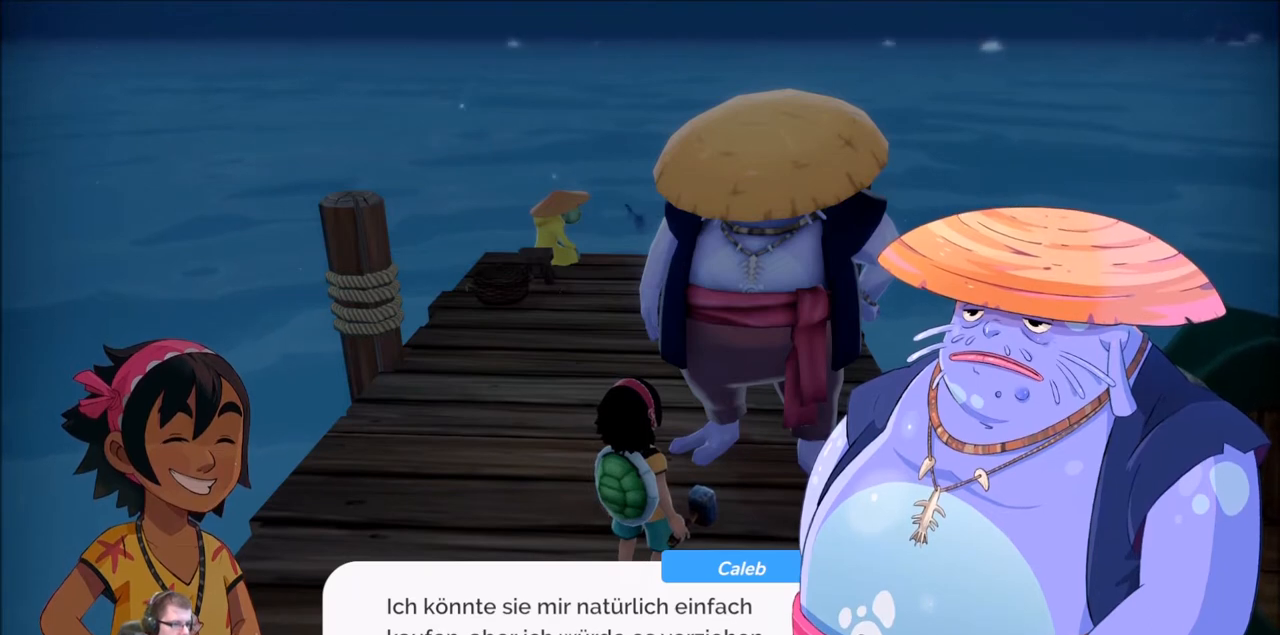
{"buttons": [], "left_stick": "center", "right_stick": "center", "events": []}
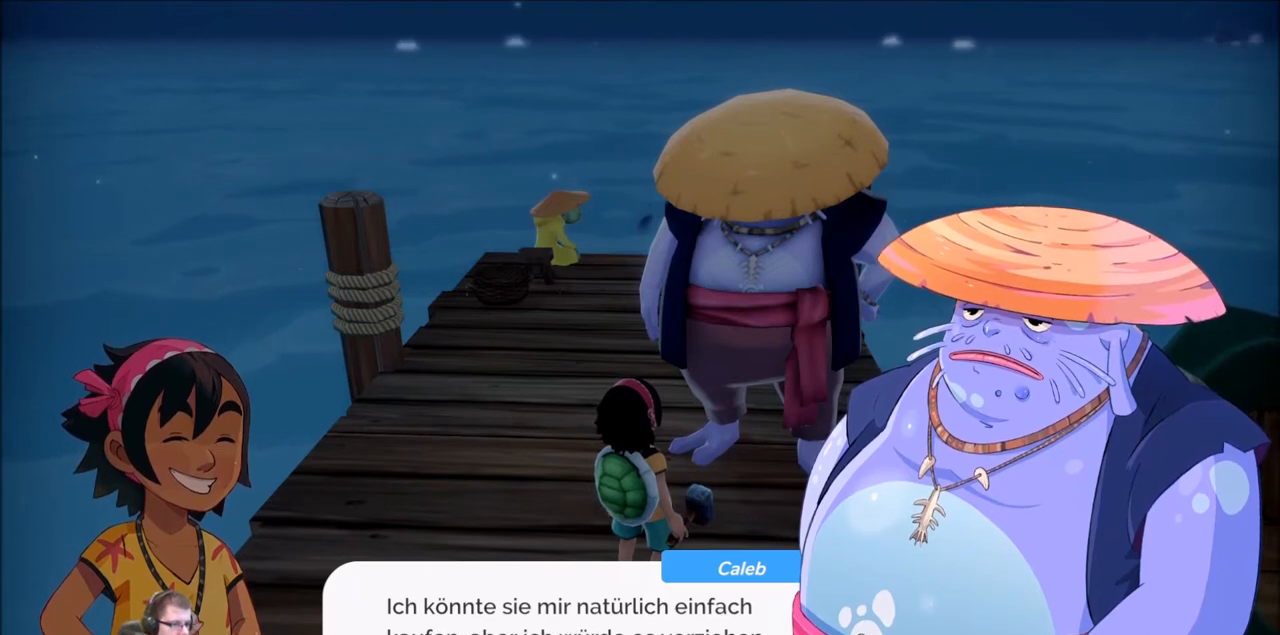
{"buttons": ["A"], "left_stick": "center", "right_stick": "center", "events": [[501, "A", "down"]]}
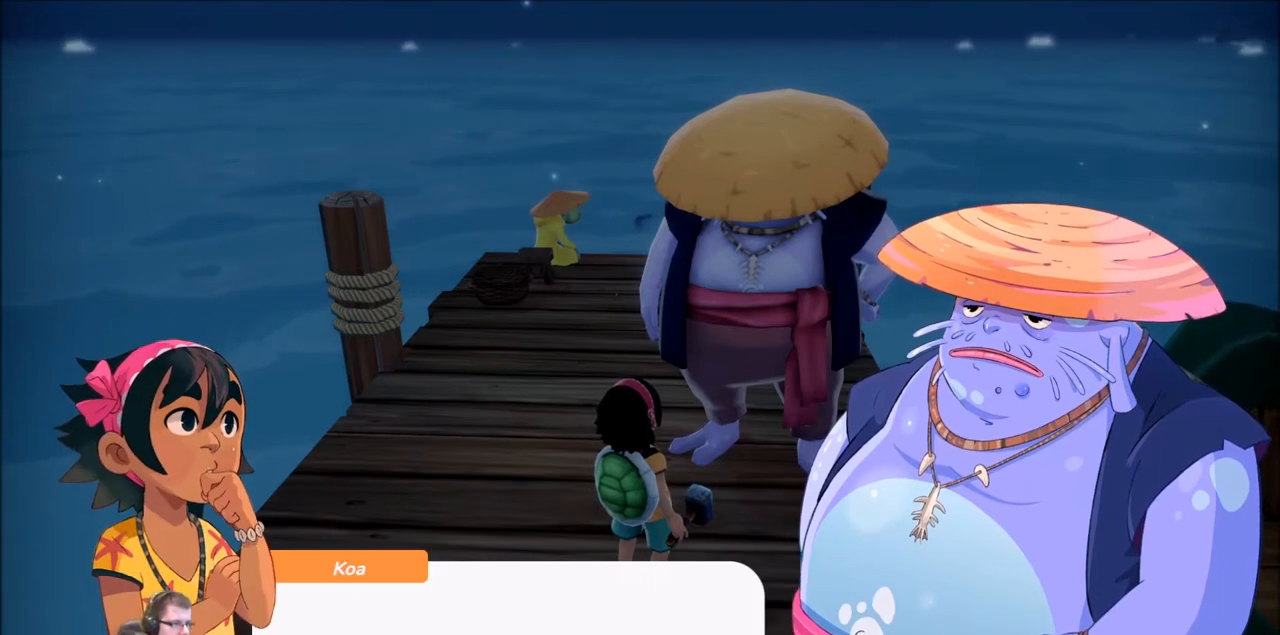
{"buttons": [], "left_stick": "center", "right_stick": "center", "events": [[100, "A", "up"]]}
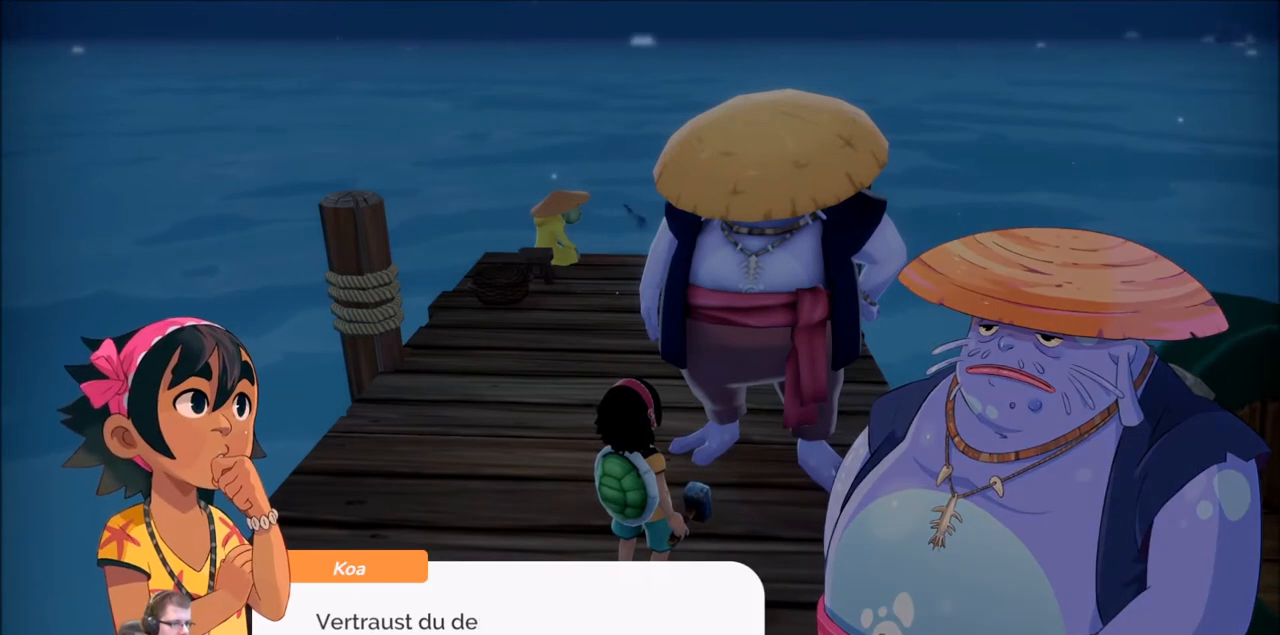
{"buttons": [], "left_stick": "center", "right_stick": "center", "events": []}
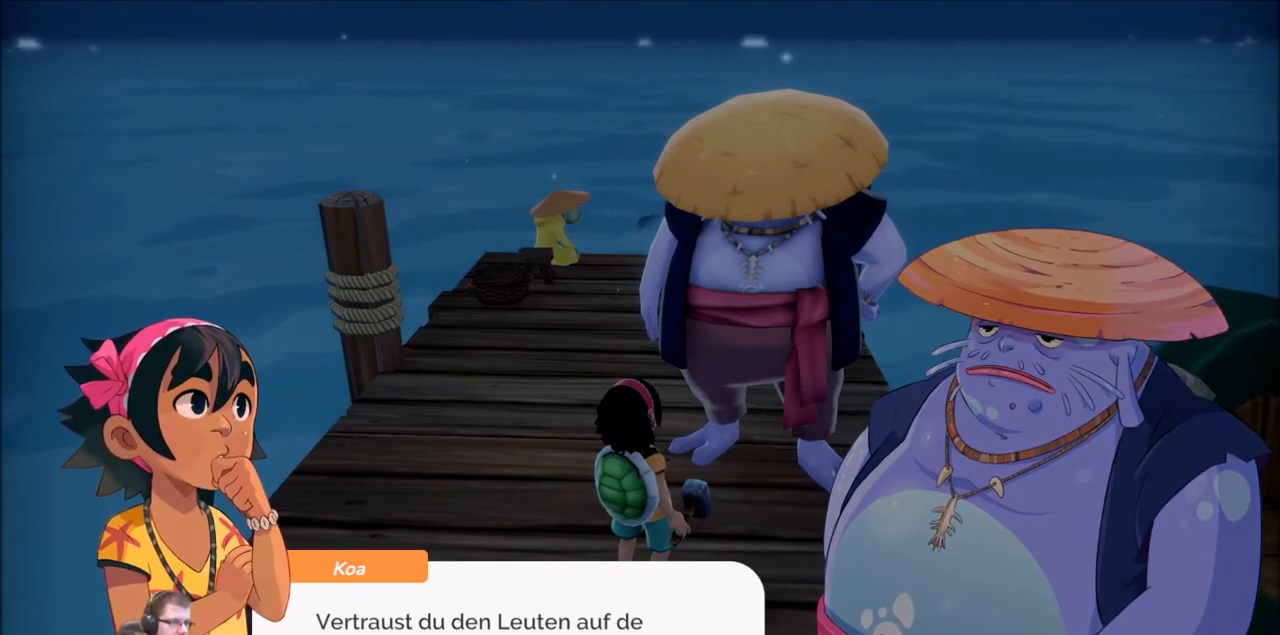
{"buttons": [], "left_stick": "center", "right_stick": "center", "events": []}
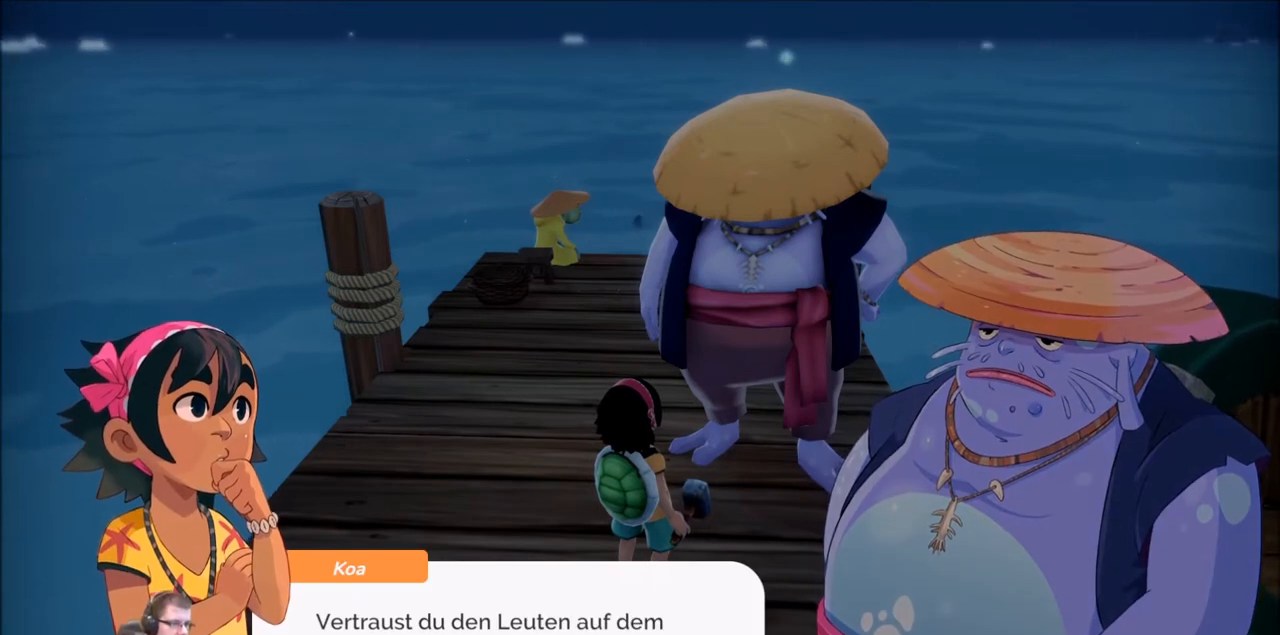
{"buttons": [], "left_stick": "center", "right_stick": "center", "events": []}
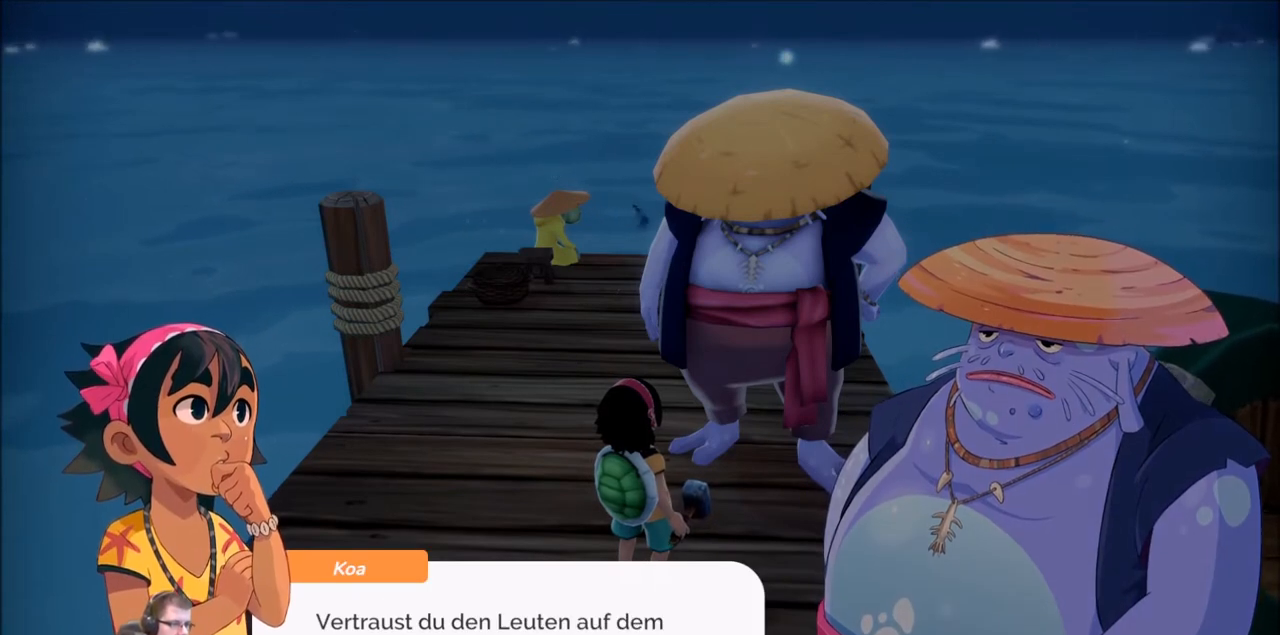
{"buttons": [], "left_stick": "center", "right_stick": "center", "events": [[300, "A", "down"], [434, "A", "up"]]}
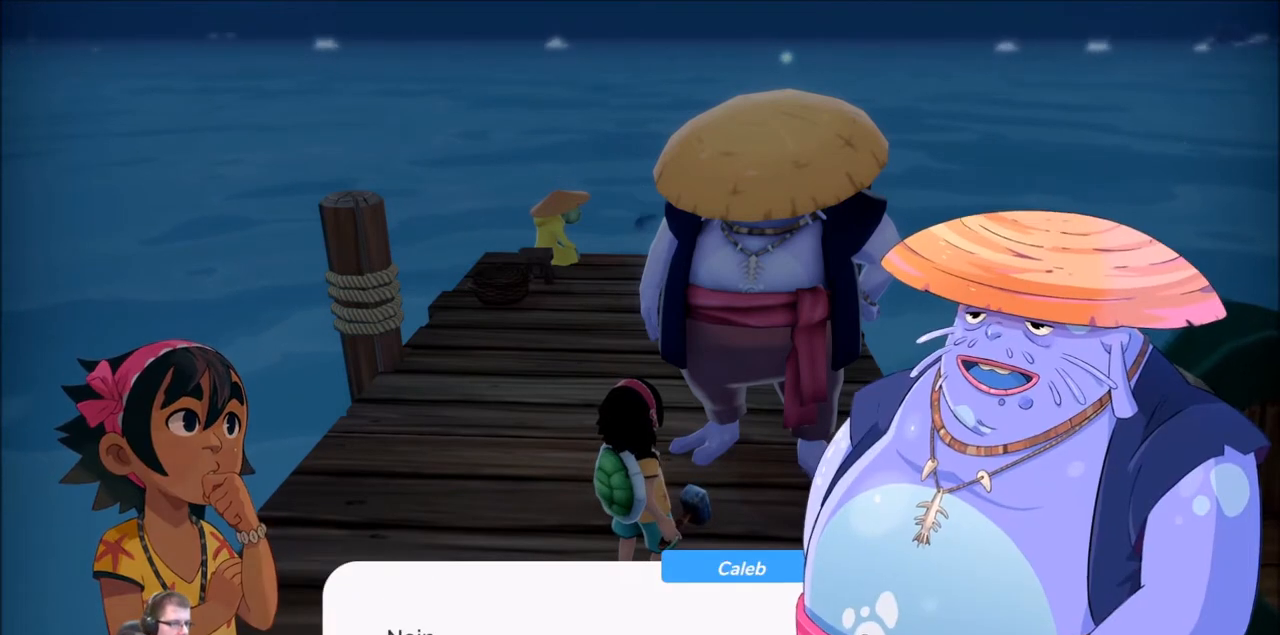
{"buttons": ["A"], "left_stick": "center", "right_stick": "center", "events": [[501, "A", "down"]]}